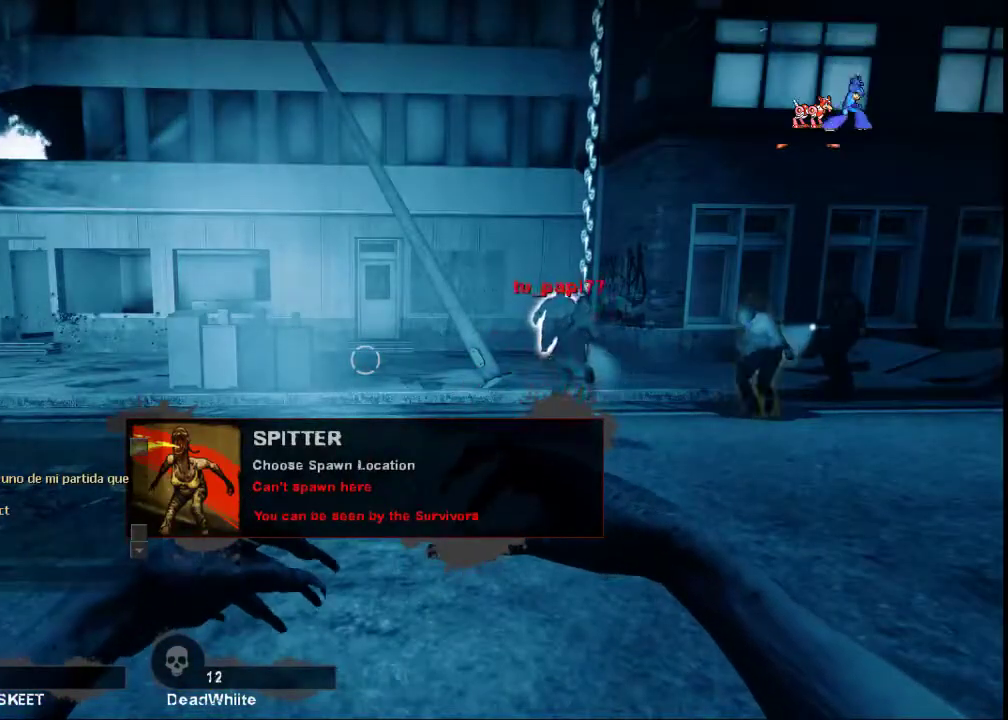
Gameplay with keyboard and mouse; each line is a JSON object with the keys and mouse buttons held at the frame after it. "events" lists presses ("down") and releases ("up") of "a", "ctrl", "d", "e", "f", "q", "r", "s", "shift", "space", "tab", "w", "mouse_left", "mouse_wheel", "mouse_right", "mouse_mb4" and "mouse_mb5" between this image and that frame as [ms after this image, input, new state], when the widget could be followed in between. "mouse_left", "mouse_wheel", "mouse_right", "mouse_mb4", "mouse_mb5" = the "left", "wheel", "right", "mb4", "mb5" buttons of the "mouse" list. No other keys are recorded. "wheel" means that the mouse wheel is clicked or scrolled. Not read: mouse_move.
{"keys": ["space"], "mouse": [], "events": [[500, "space", "down"]]}
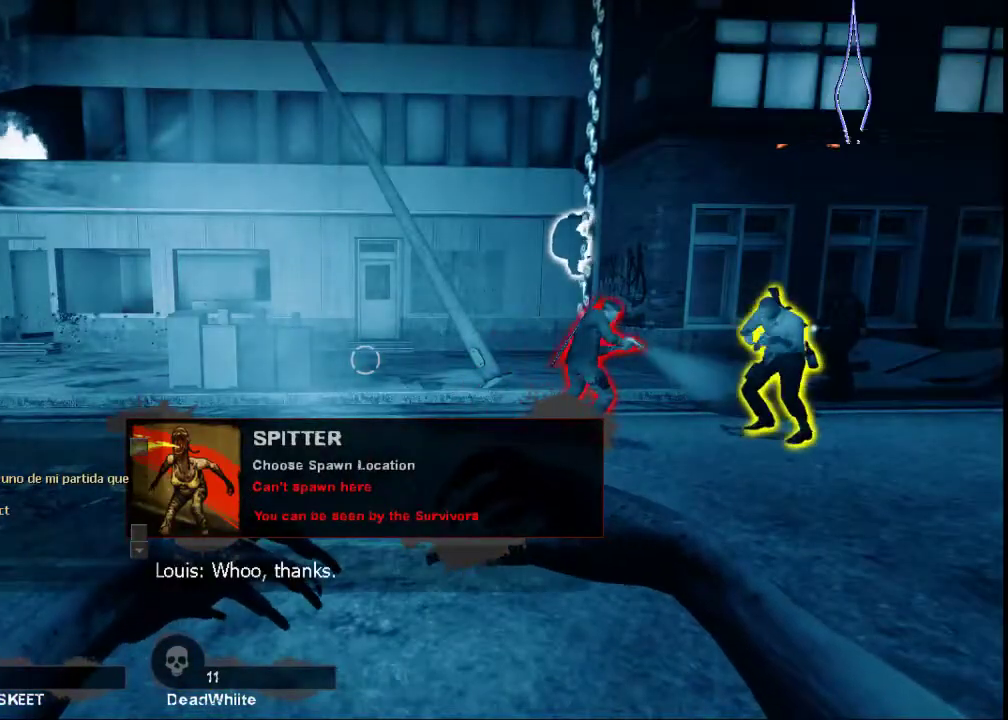
{"keys": [], "mouse": [], "events": [[67, "space", "up"]]}
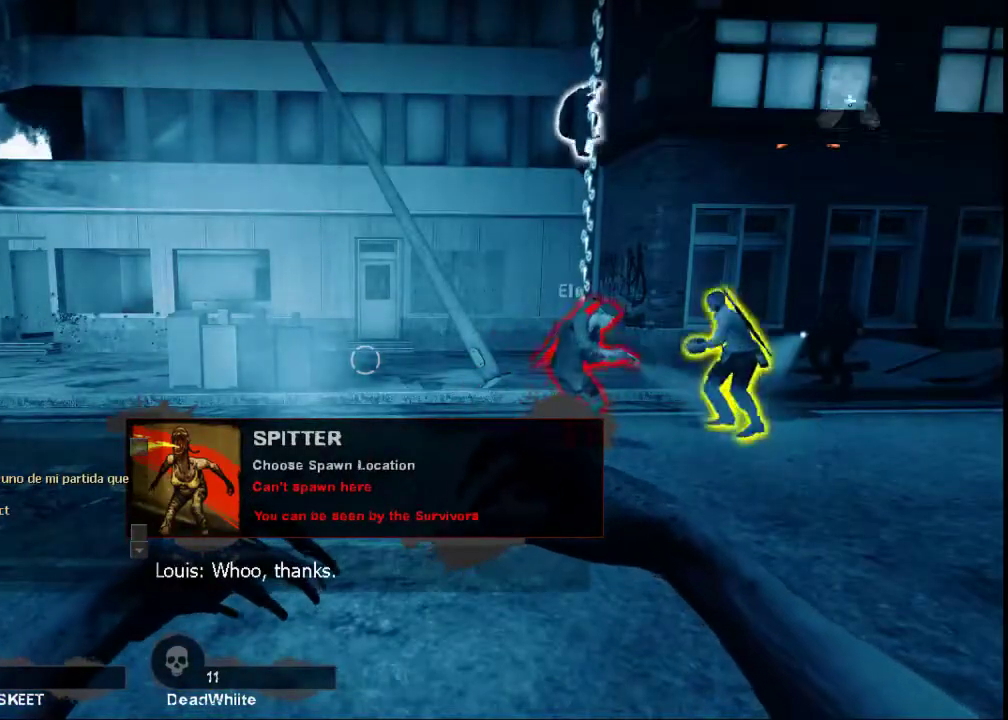
{"keys": [], "mouse": [], "events": []}
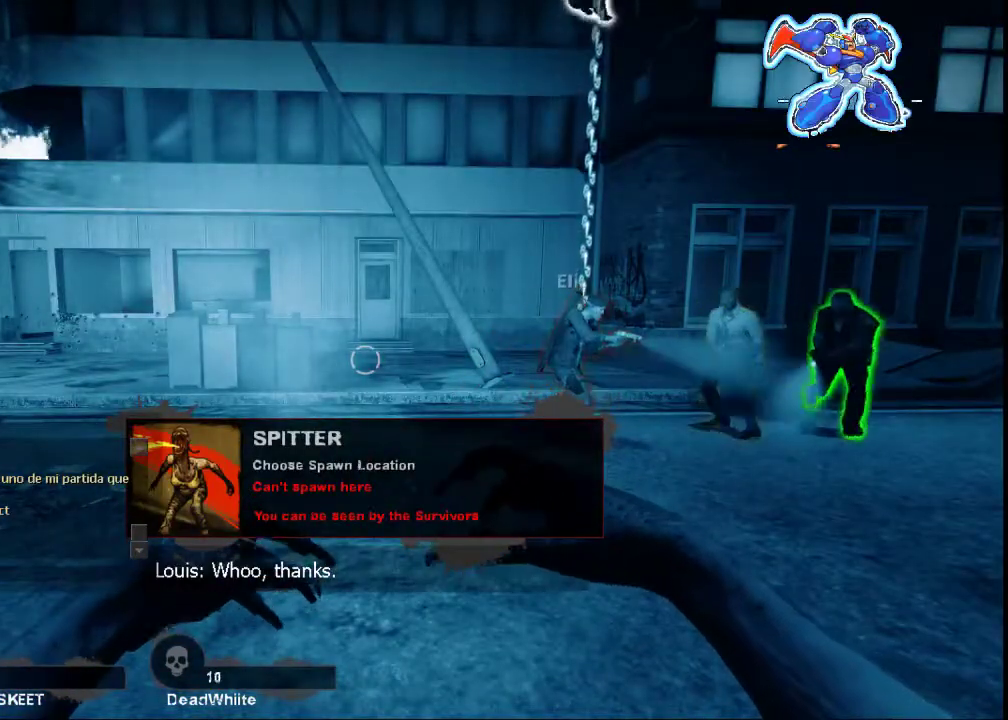
{"keys": [], "mouse": [], "events": []}
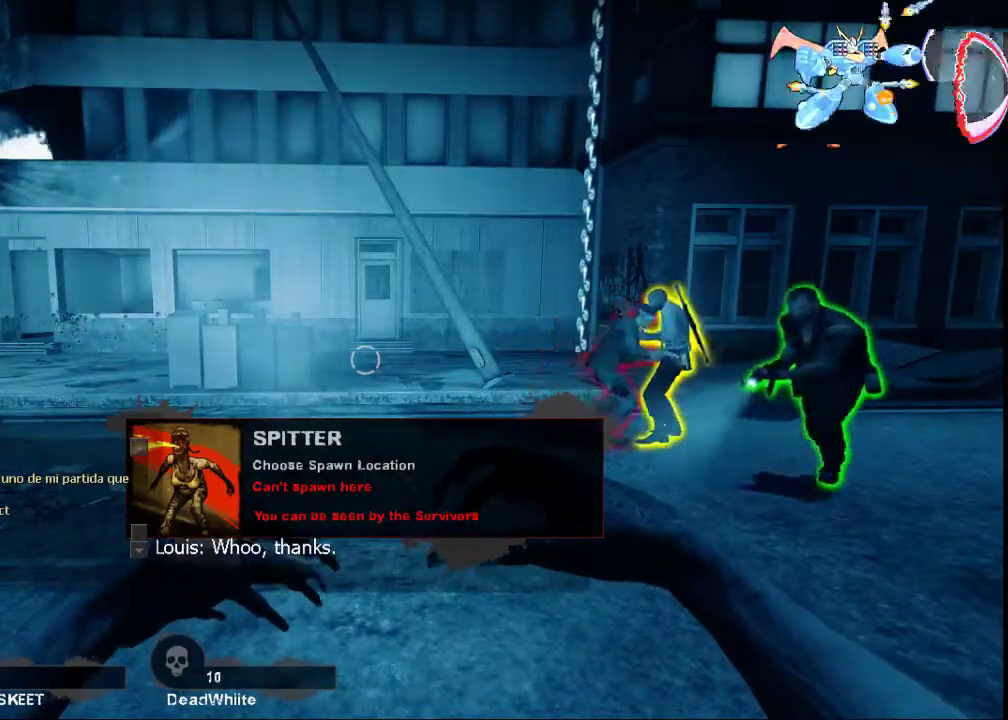
{"keys": ["w"], "mouse": [], "events": [[333, "w", "down"]]}
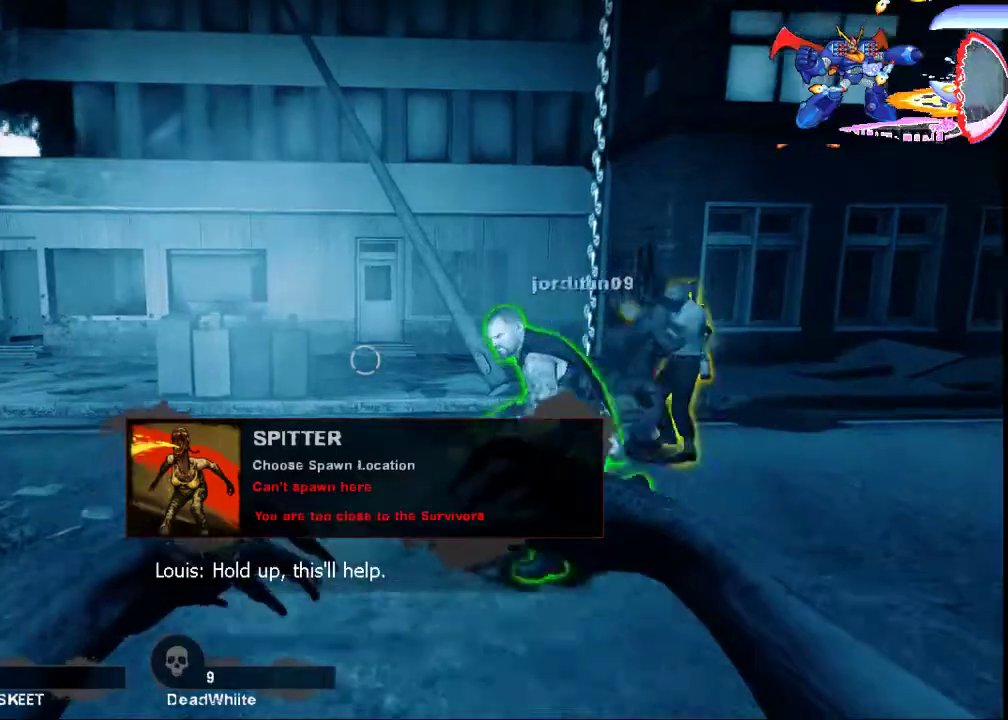
{"keys": ["w"], "mouse": [], "events": [[33, "a", "down"], [200, "a", "up"]]}
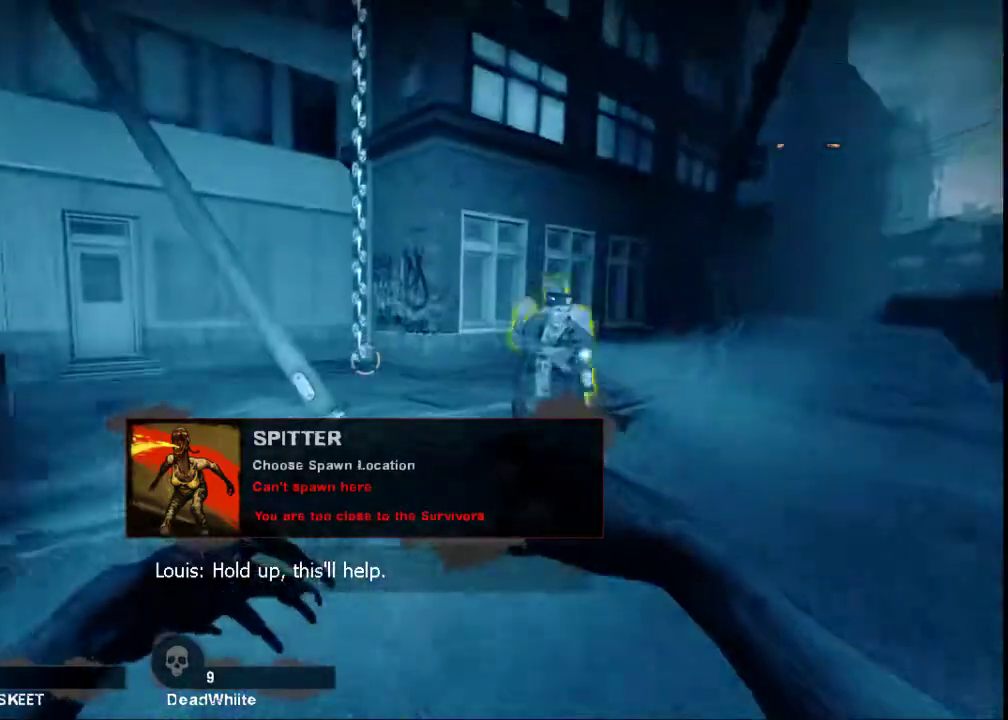
{"keys": ["d", "w"], "mouse": [], "events": [[500, "d", "down"]]}
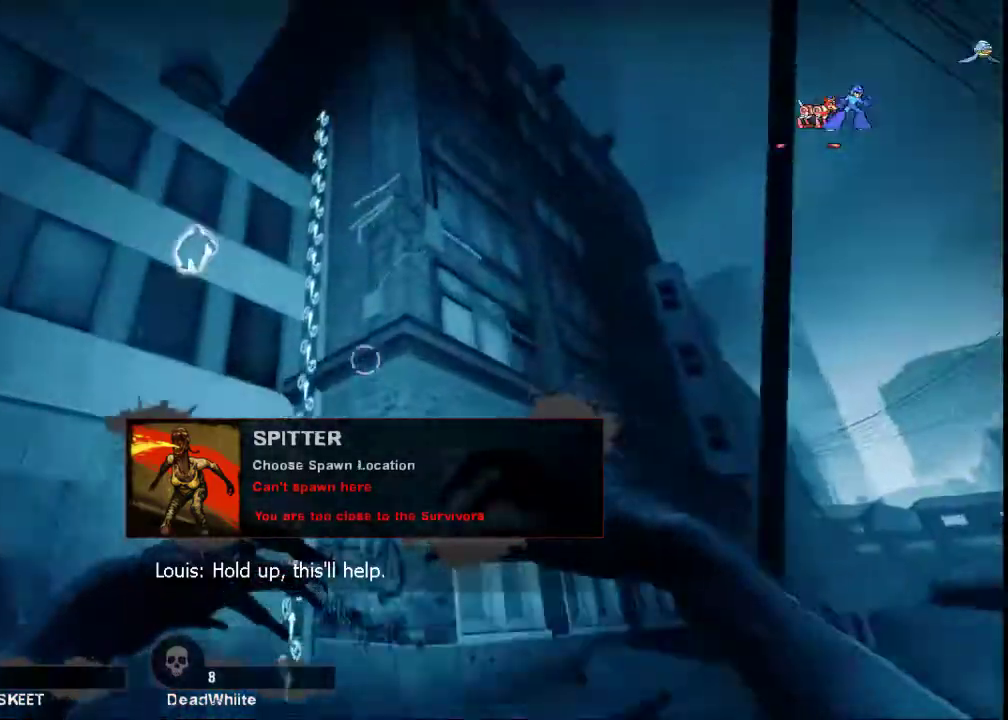
{"keys": [], "mouse": [], "events": [[133, "d", "up"], [333, "a", "down"], [400, "w", "up"], [433, "a", "up"]]}
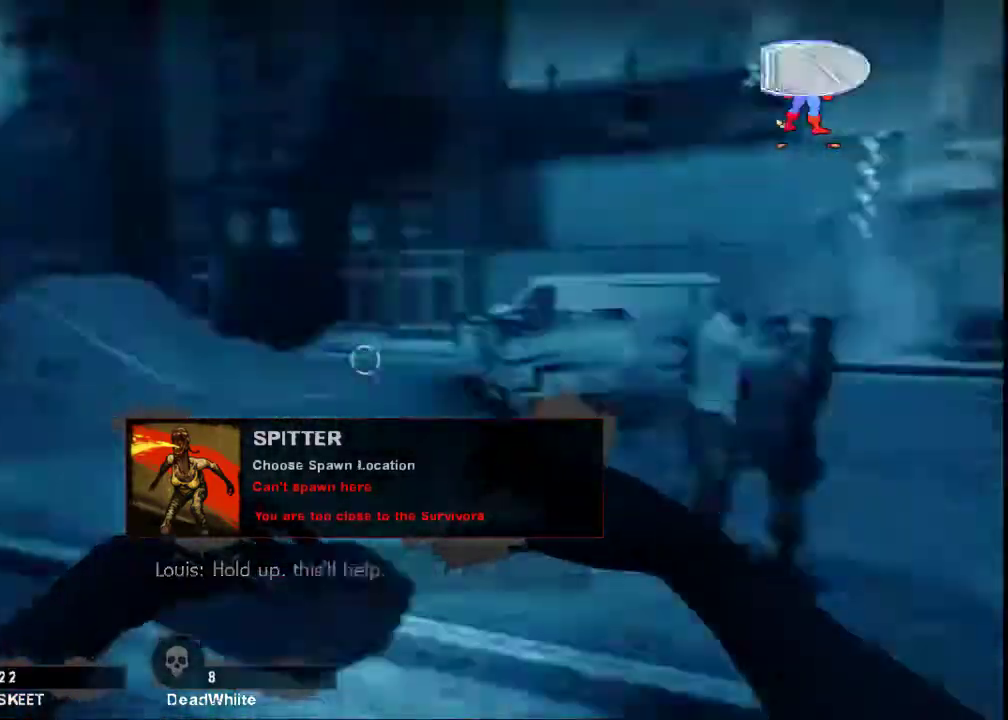
{"keys": ["w"], "mouse": [], "events": [[33, "d", "down"], [100, "w", "down"], [133, "d", "up"]]}
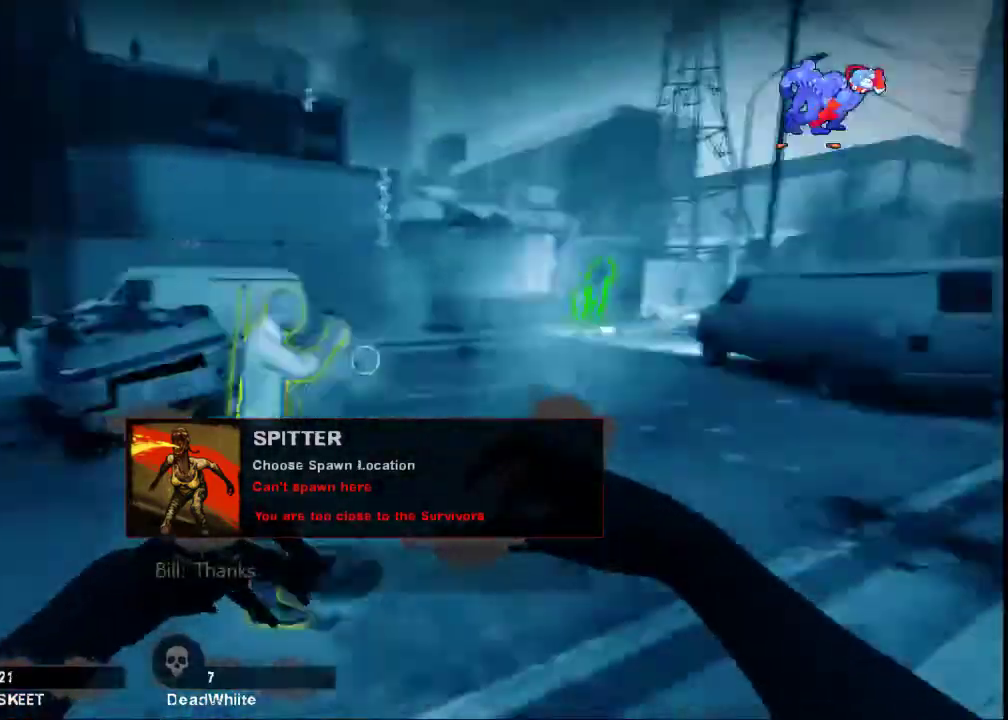
{"keys": ["w"], "mouse": [], "events": []}
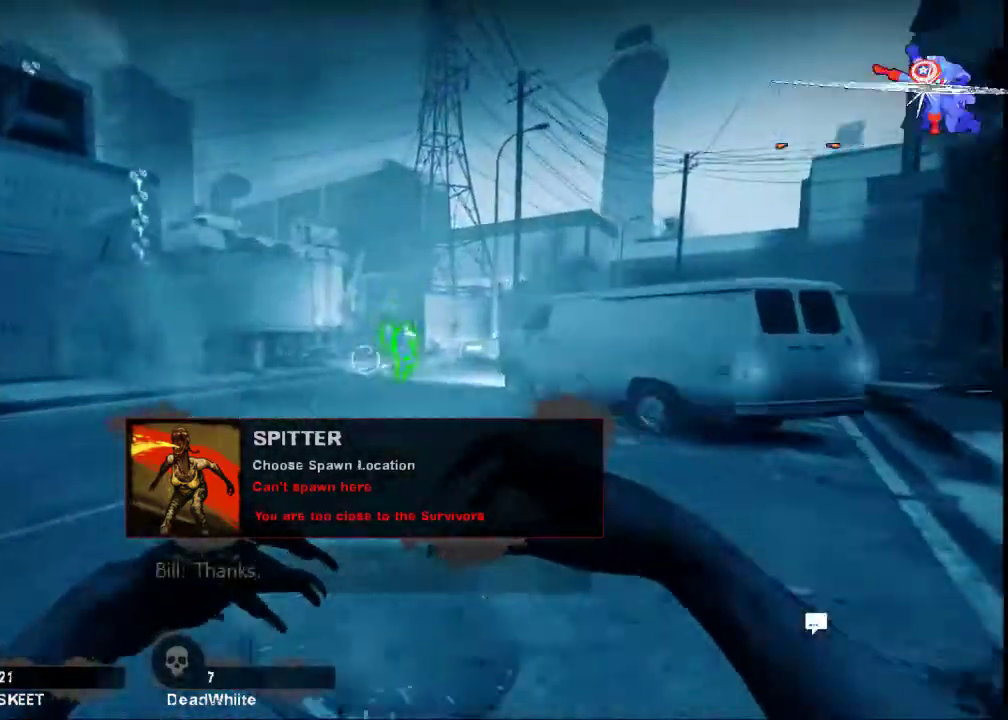
{"keys": ["w"], "mouse": [], "events": []}
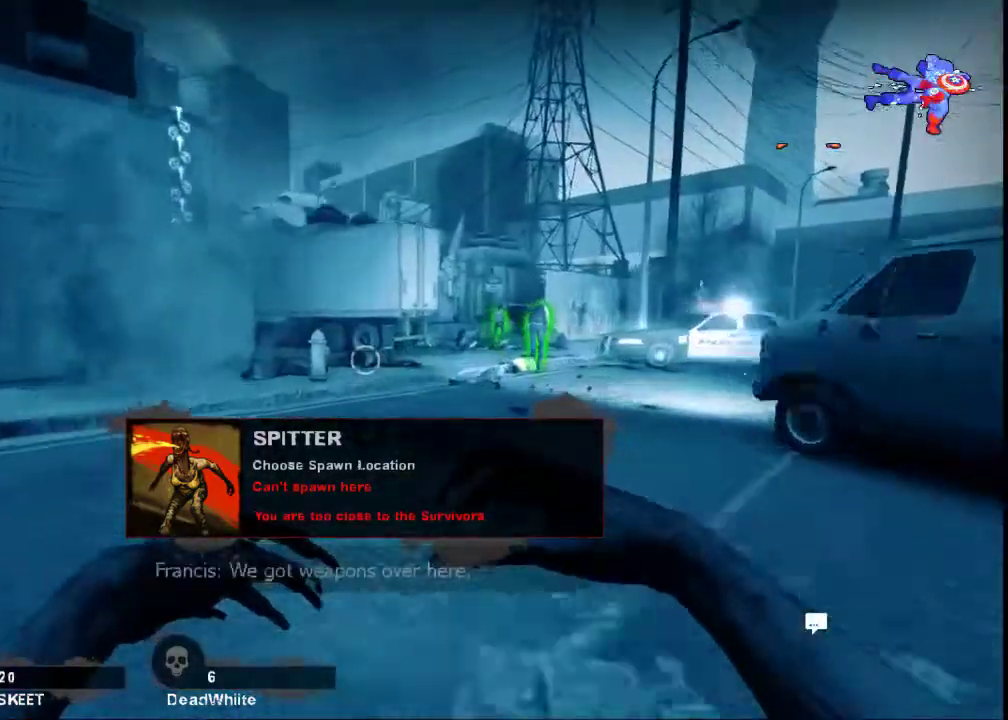
{"keys": ["w"], "mouse": [], "events": []}
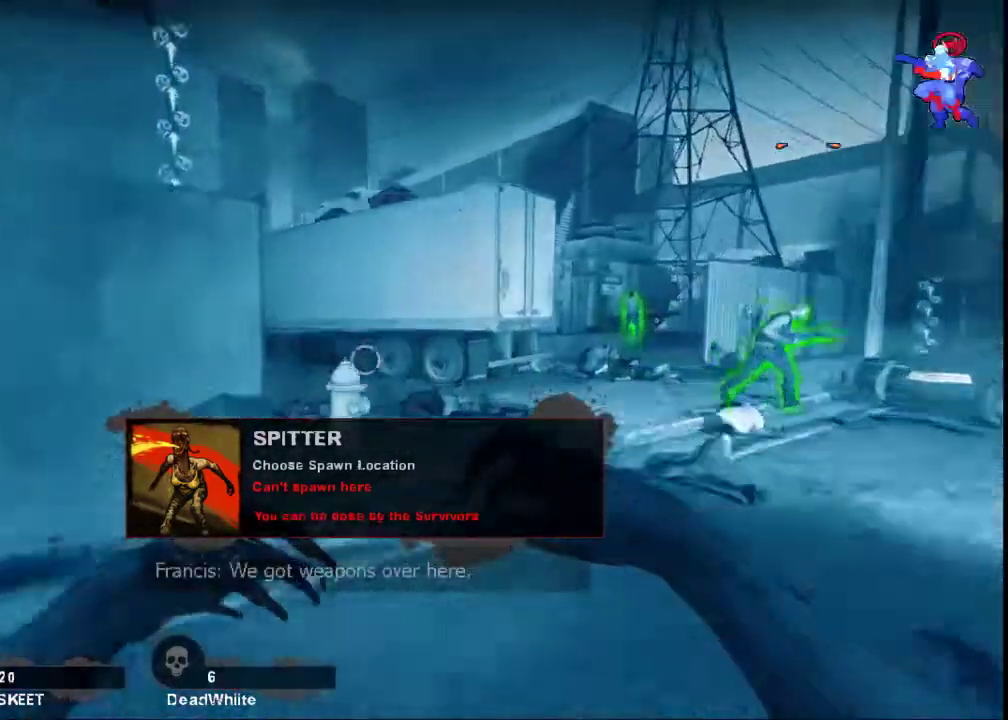
{"keys": ["d", "w"], "mouse": [], "events": [[167, "d", "down"]]}
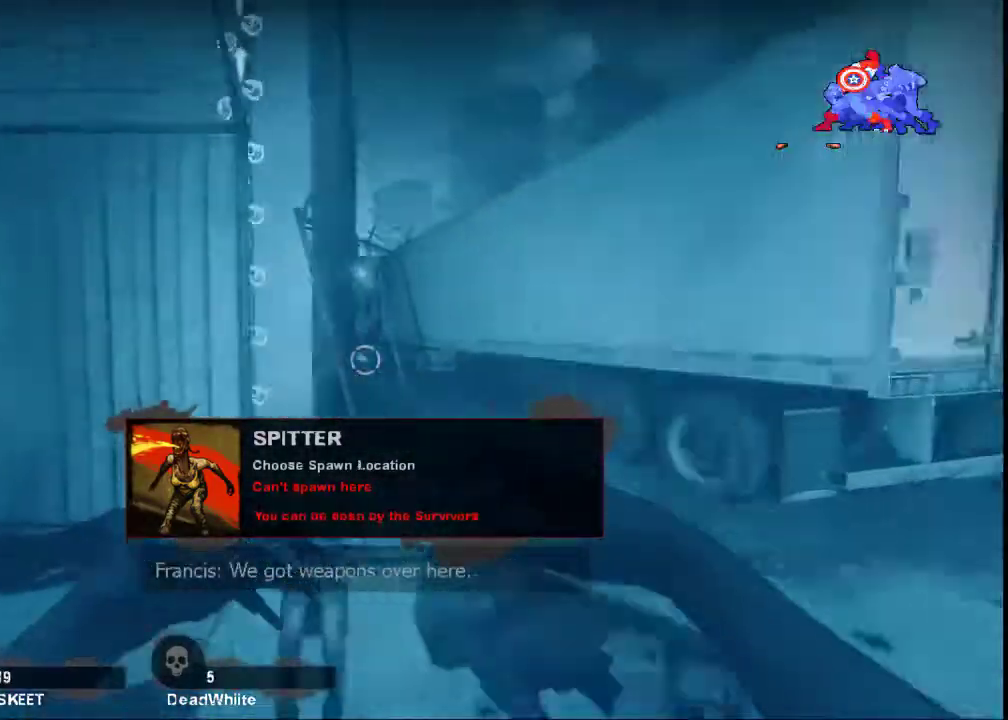
{"keys": ["w"], "mouse": [], "events": [[100, "d", "up"], [267, "a", "down"], [500, "a", "up"]]}
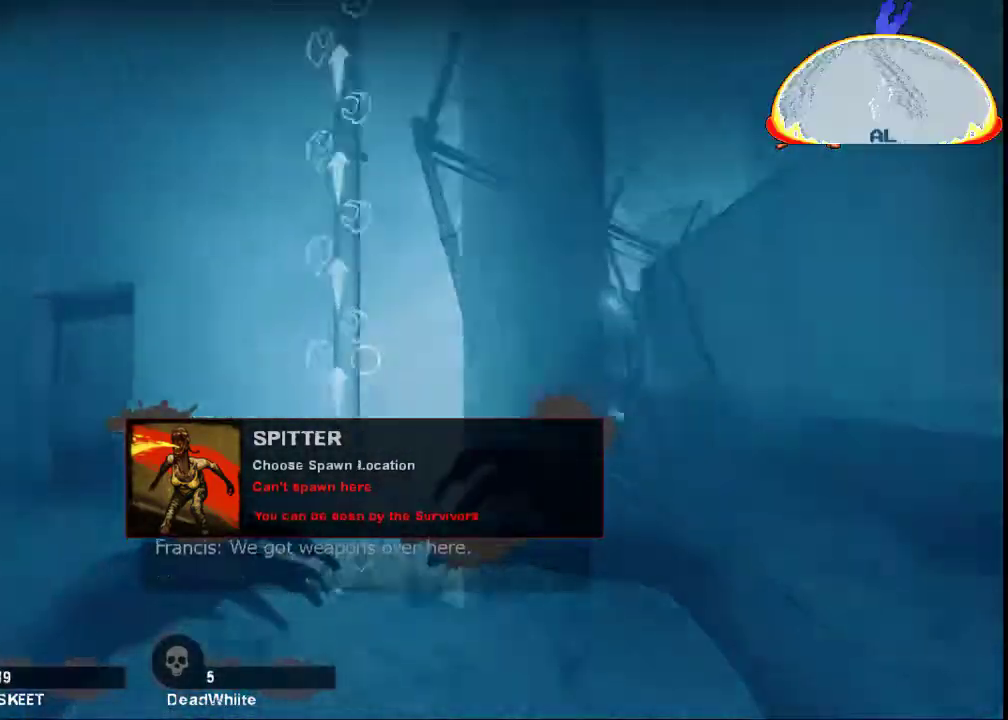
{"keys": ["d", "w"], "mouse": [], "events": [[200, "a", "down"], [300, "a", "up"], [433, "d", "down"]]}
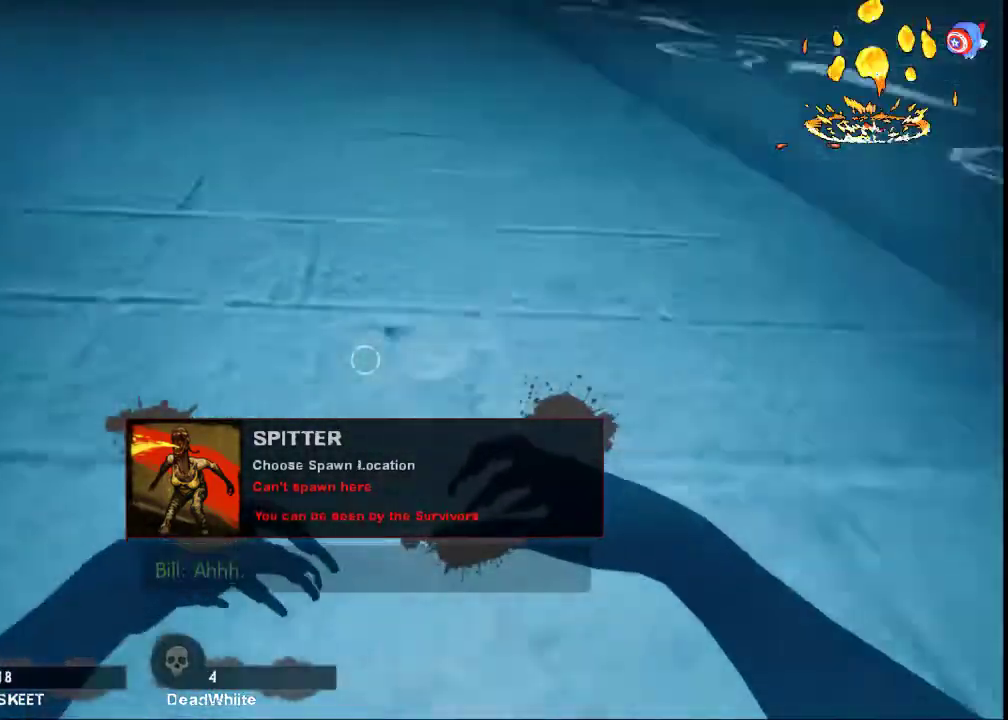
{"keys": ["d", "w"], "mouse": [], "events": [[33, "d", "up"], [400, "d", "down"]]}
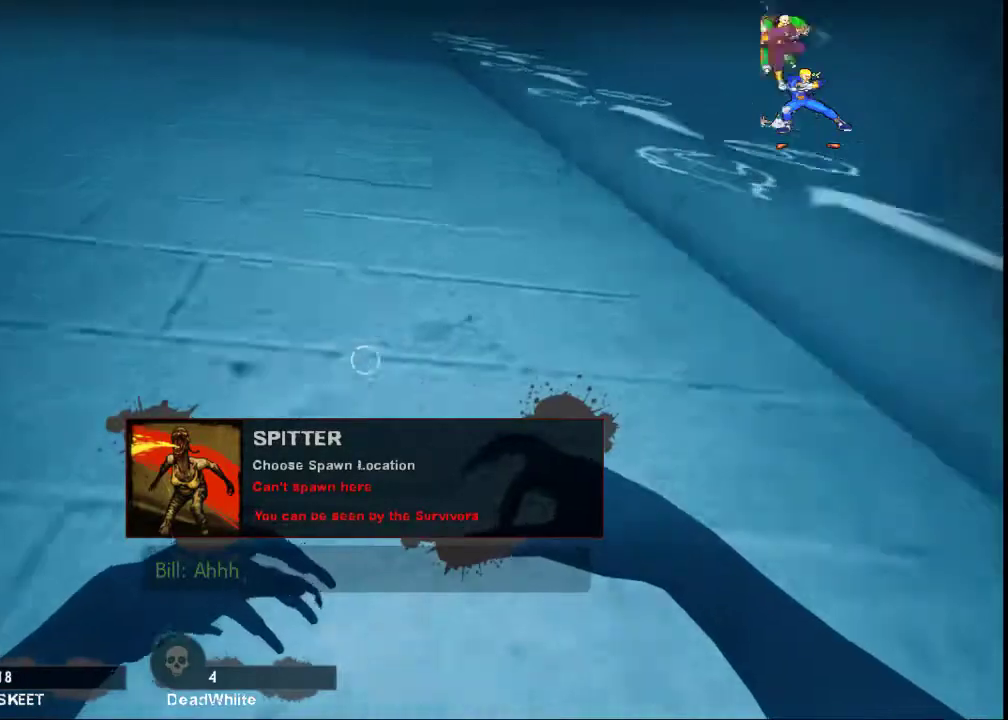
{"keys": ["w"], "mouse": [], "events": [[33, "d", "up"], [33, "w", "up"], [133, "s", "down"], [300, "d", "down"], [400, "s", "up"], [433, "d", "up"], [500, "w", "down"]]}
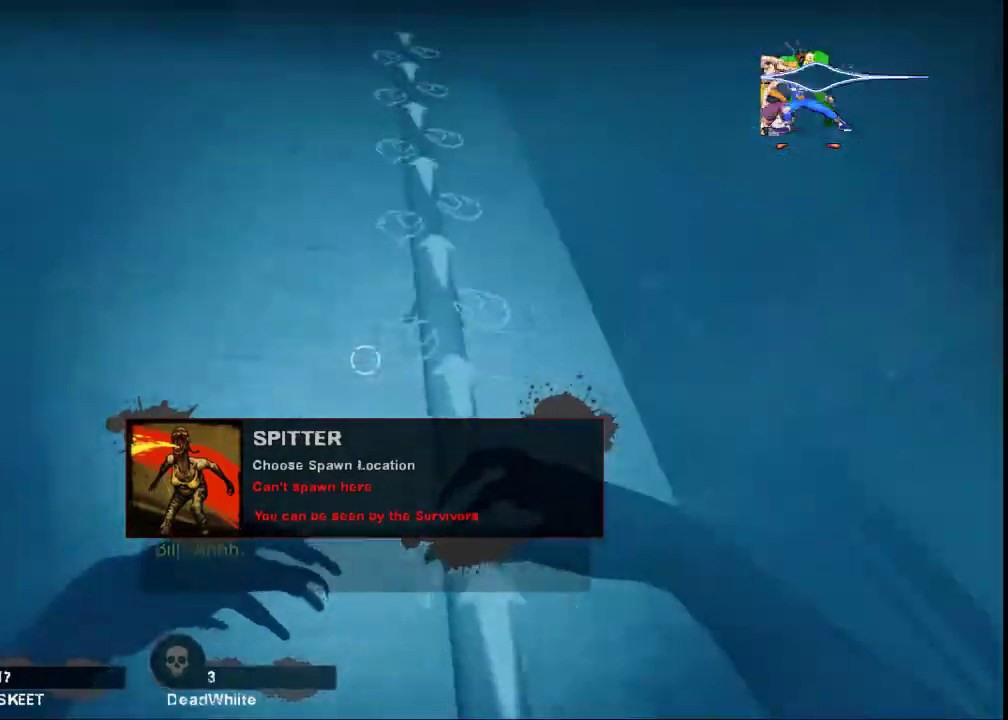
{"keys": ["tab", "w"], "mouse": [], "events": [[100, "tab", "down"]]}
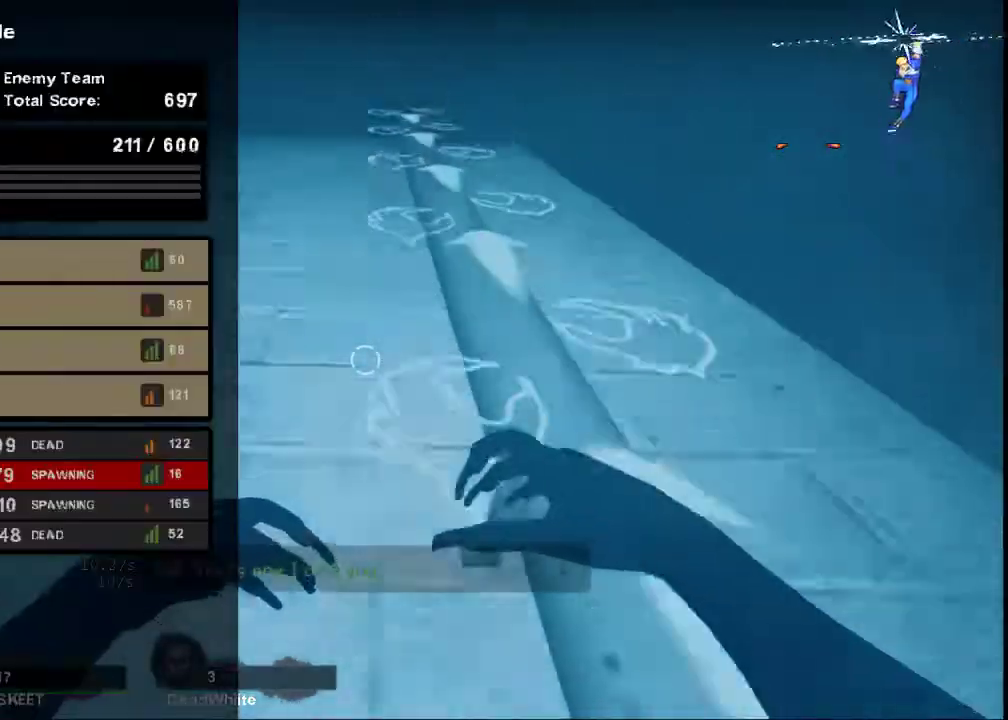
{"keys": ["tab", "w"], "mouse": [], "events": []}
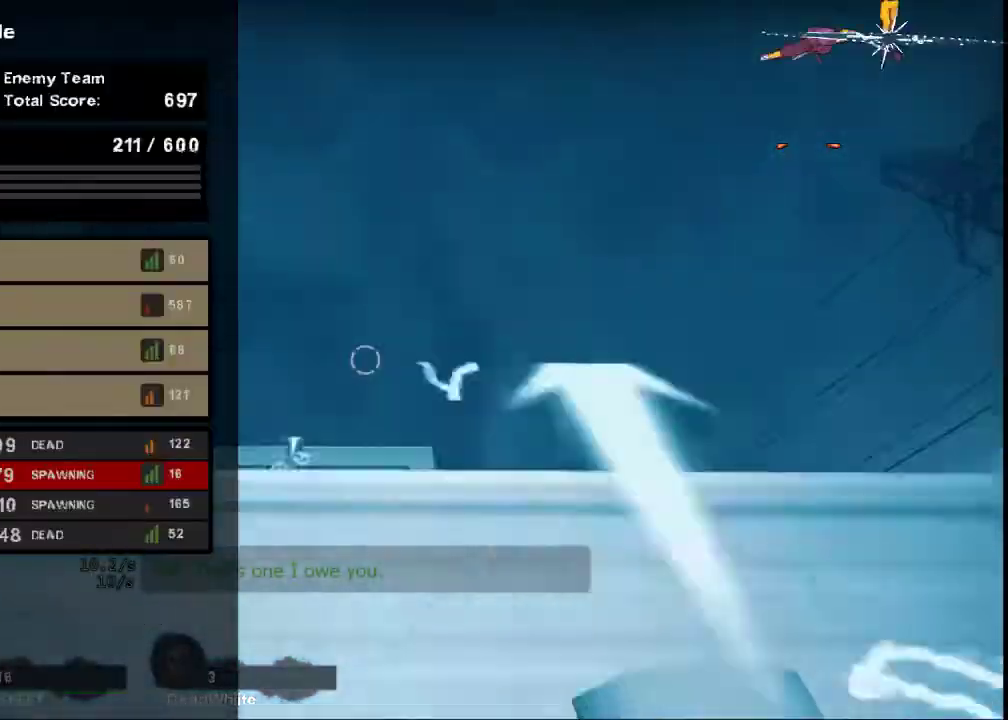
{"keys": ["tab", "w"], "mouse": [], "events": []}
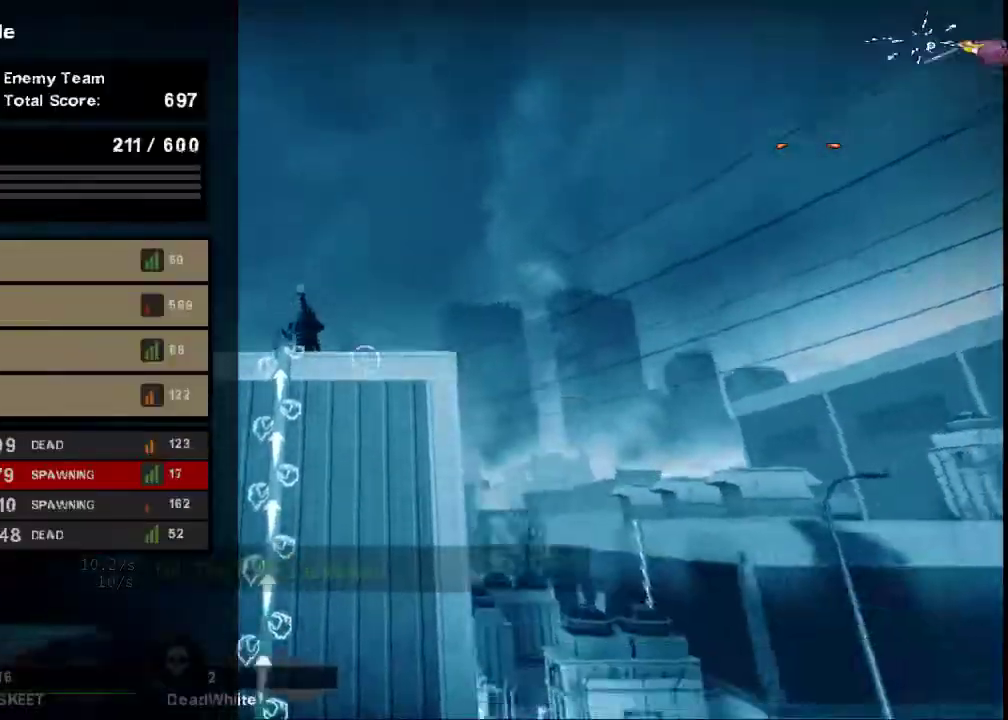
{"keys": ["w"], "mouse": [], "events": [[267, "tab", "up"]]}
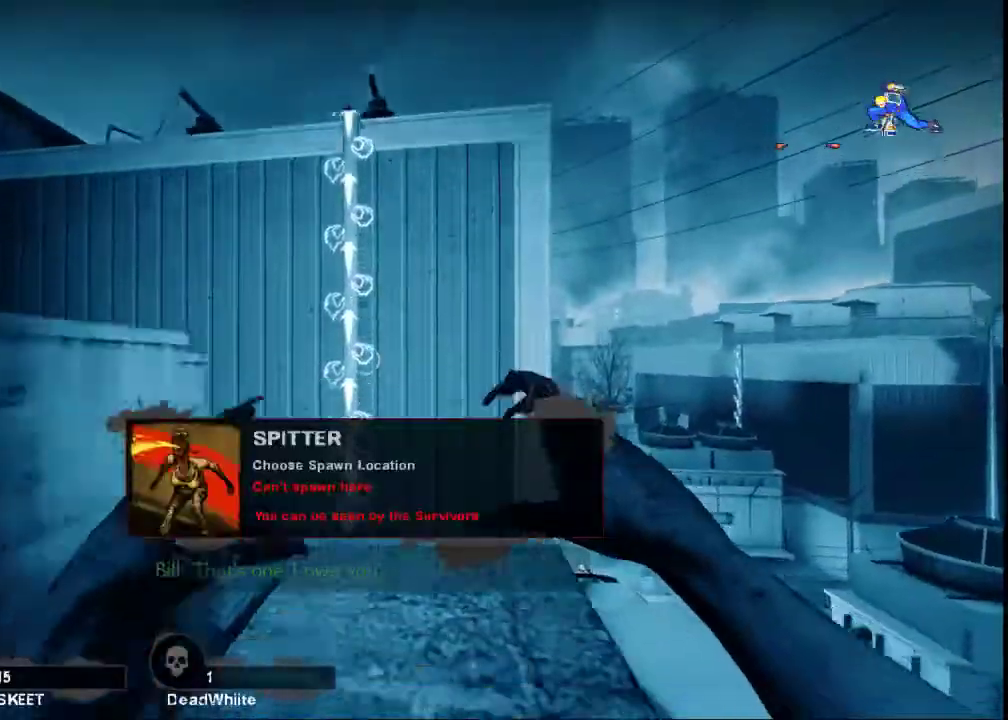
{"keys": ["w"], "mouse": [], "events": []}
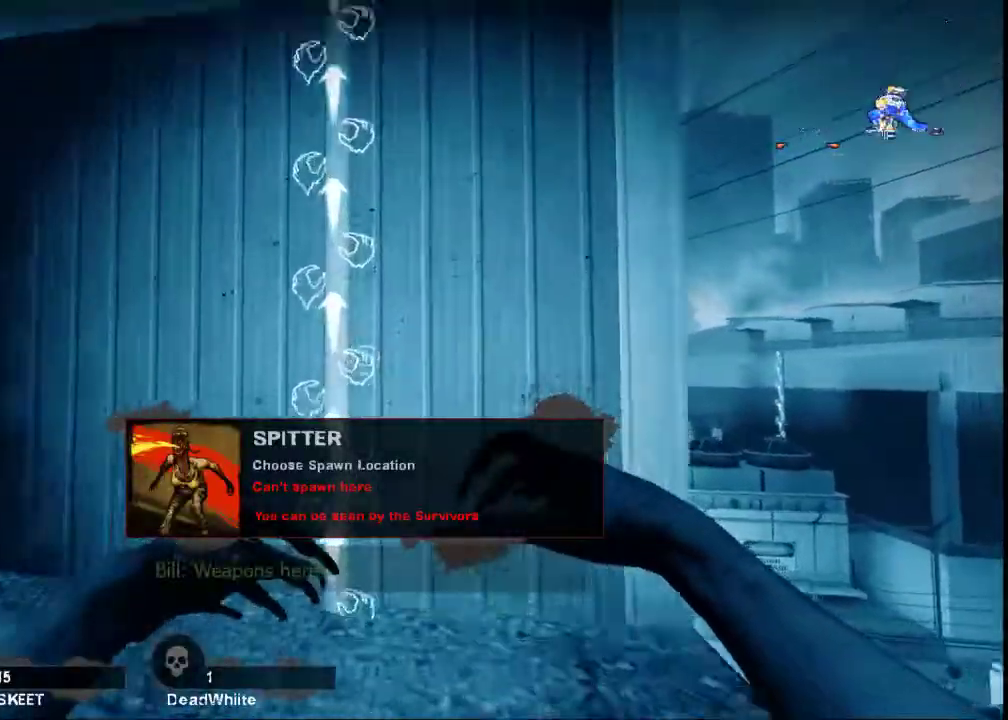
{"keys": ["w"], "mouse": [], "events": [[200, "space", "down"], [300, "space", "up"]]}
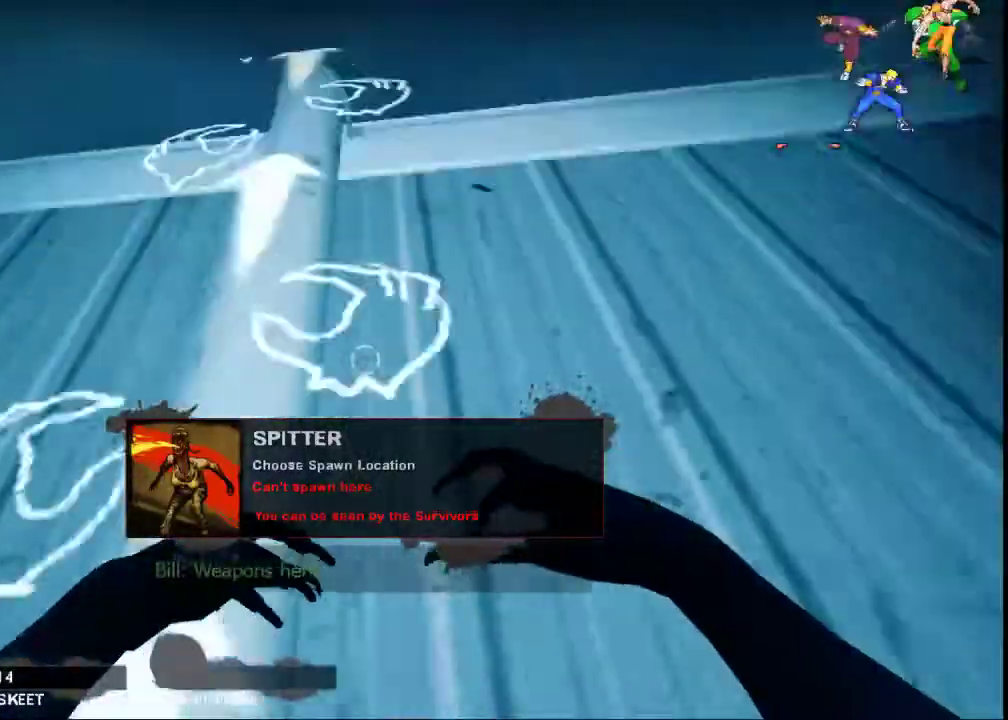
{"keys": ["w"], "mouse": [], "events": []}
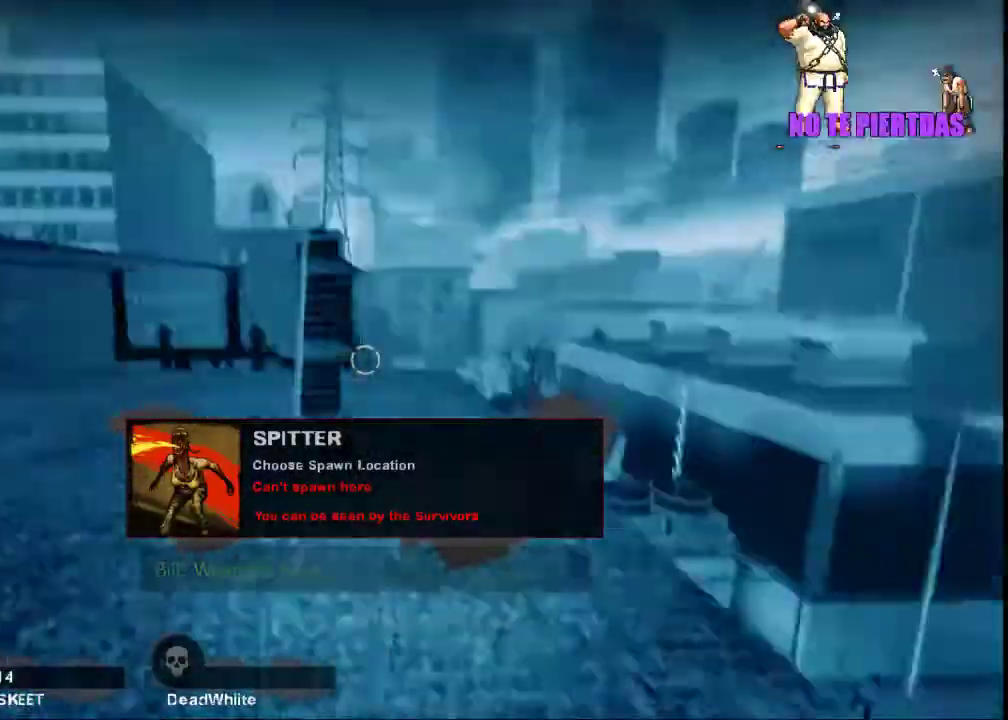
{"keys": ["a", "s"], "mouse": [], "events": [[33, "a", "down"], [267, "w", "up"], [467, "s", "down"]]}
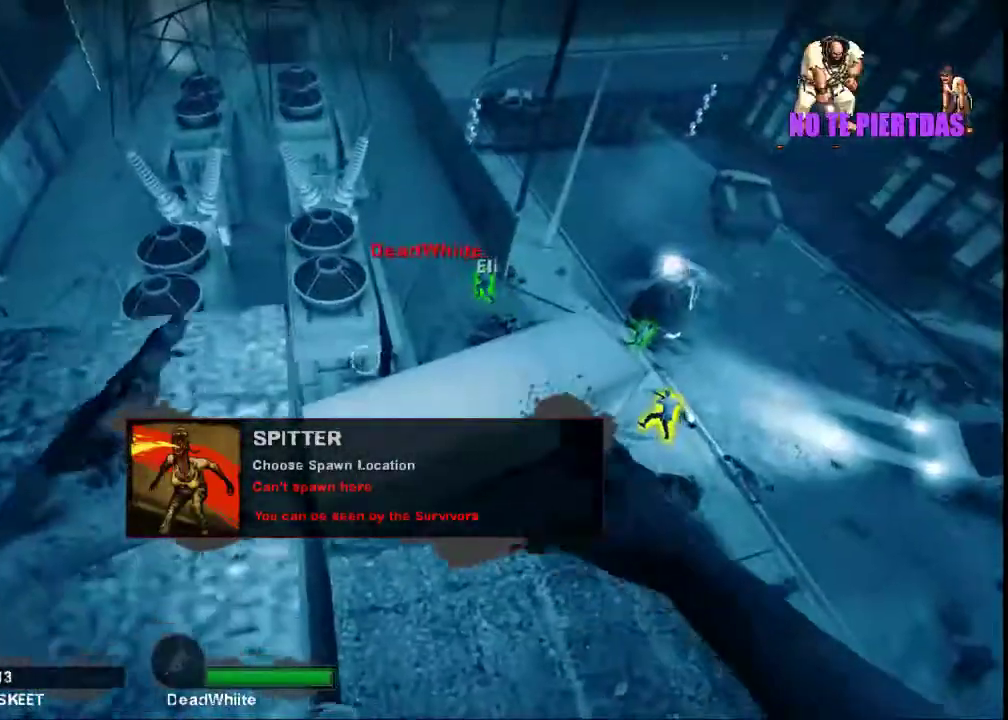
{"keys": ["s"], "mouse": [], "events": [[200, "a", "up"]]}
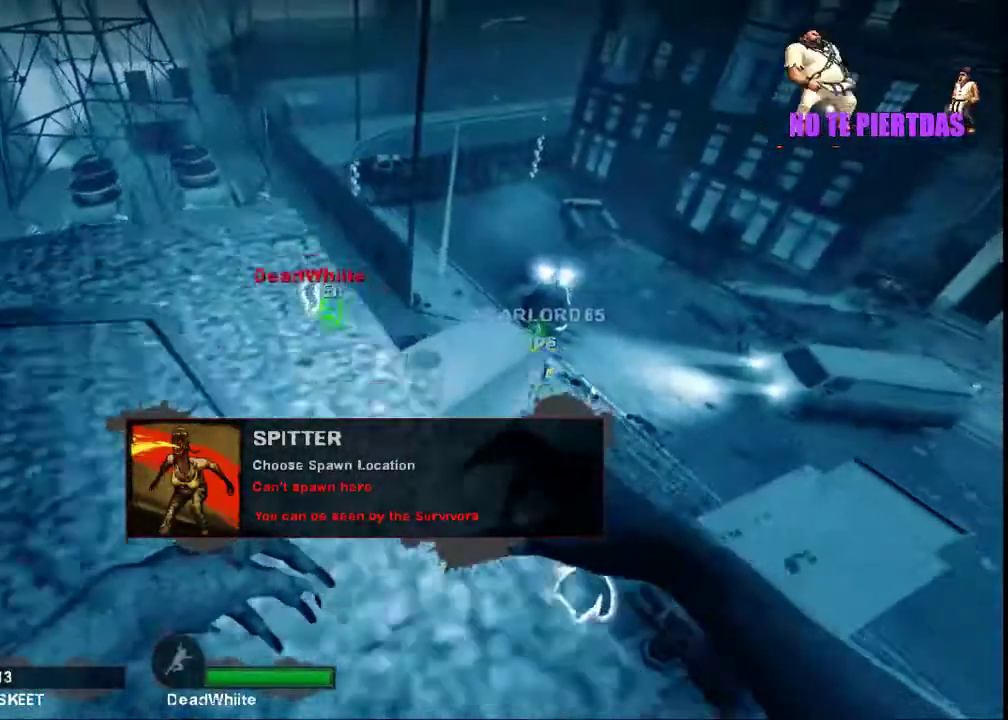
{"keys": [], "mouse": [], "events": [[33, "a", "down"], [333, "a", "up"], [367, "s", "up"]]}